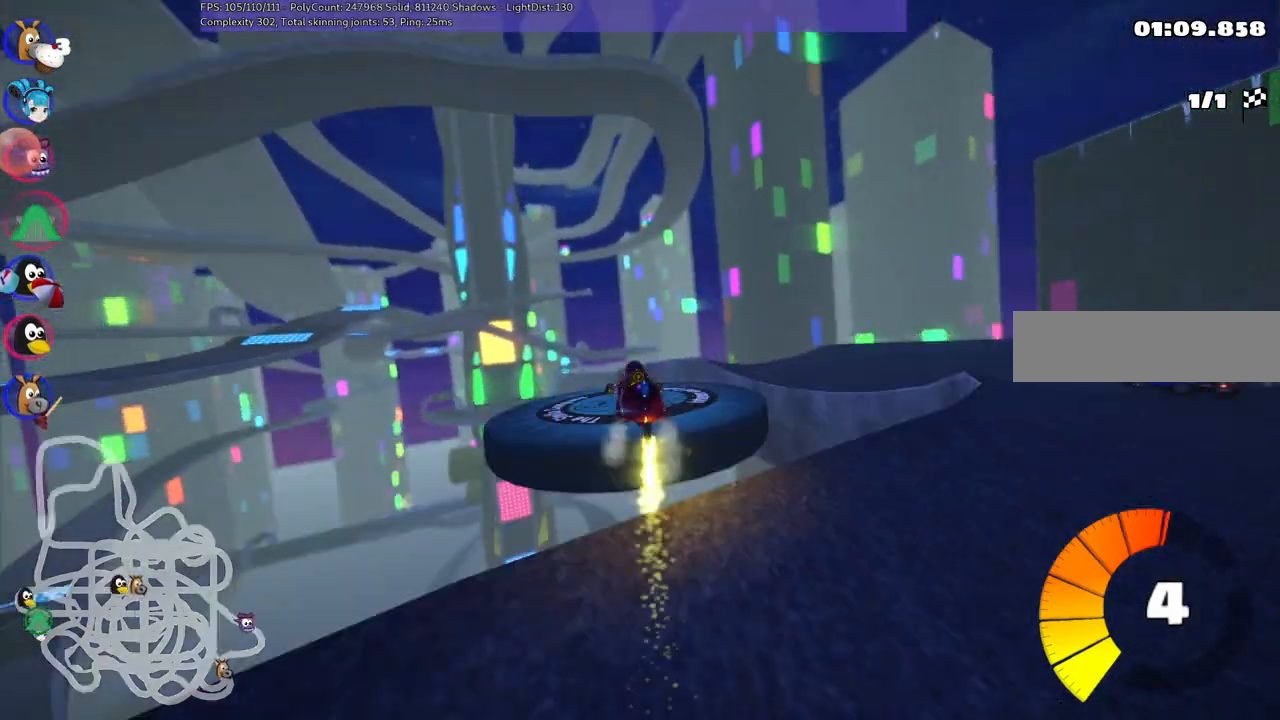
Gameplay with keyboard; each line is a JSON object with the keys held at the frame after it. "events" lists presses ("down") and releases ("up") of ".", "/", "alt_r", "b", "c", "comma", "ctrl_r", "d", "down", "f", "g", "h", "j", "k", "l", "left", "m", "n", "quote", "return", "right", "semicolon", "shift_r", "space", "super", "up" and "v" between this image and that frame as [ms after this image, input, new state], when the widget could be followed in between. No other keys are recorded. Mouse input is not recorded.
{"keys": ["right", "up"], "events": [[483, "m", "up"]]}
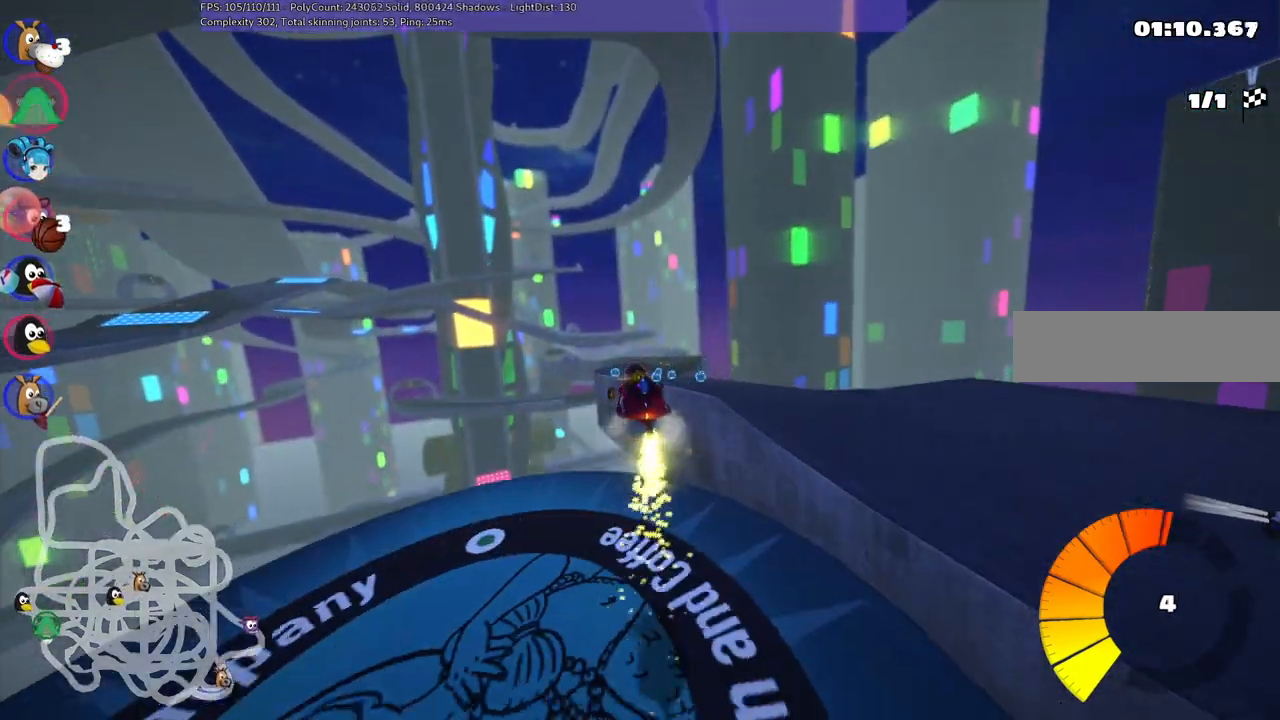
{"keys": ["up"], "events": [[417, "right", "up"]]}
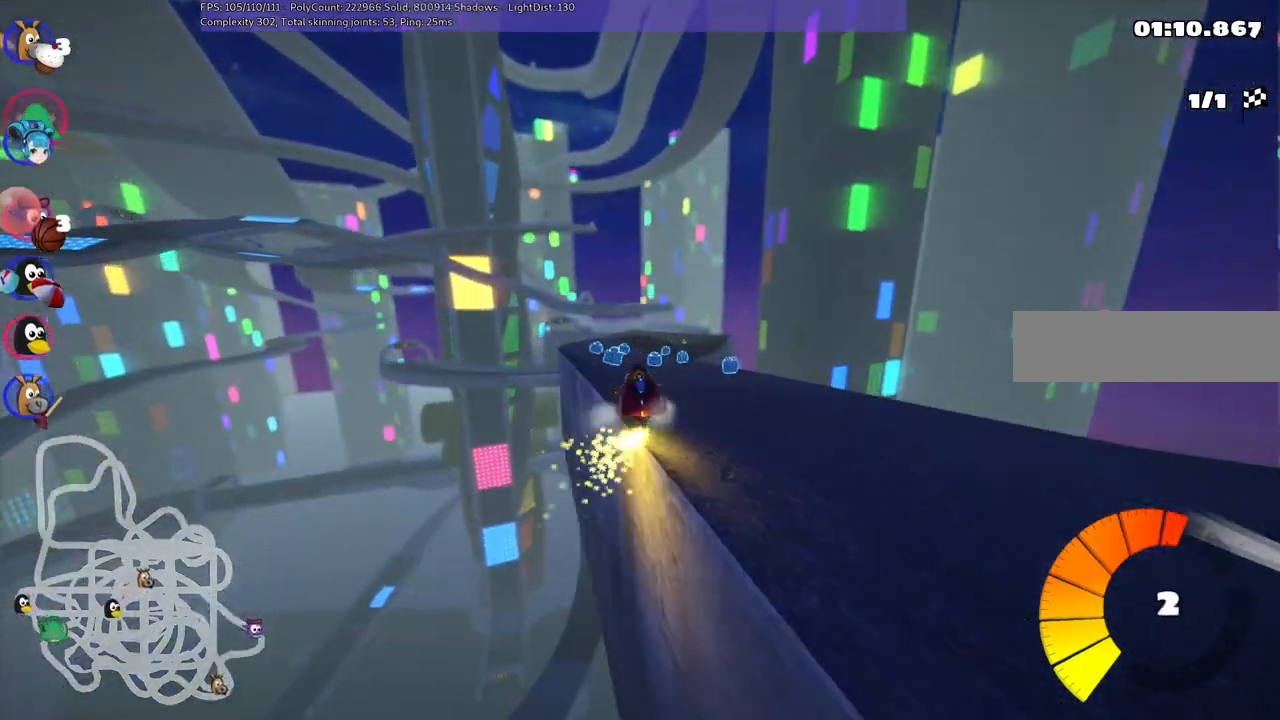
{"keys": ["right", "up"], "events": [[483, "right", "down"]]}
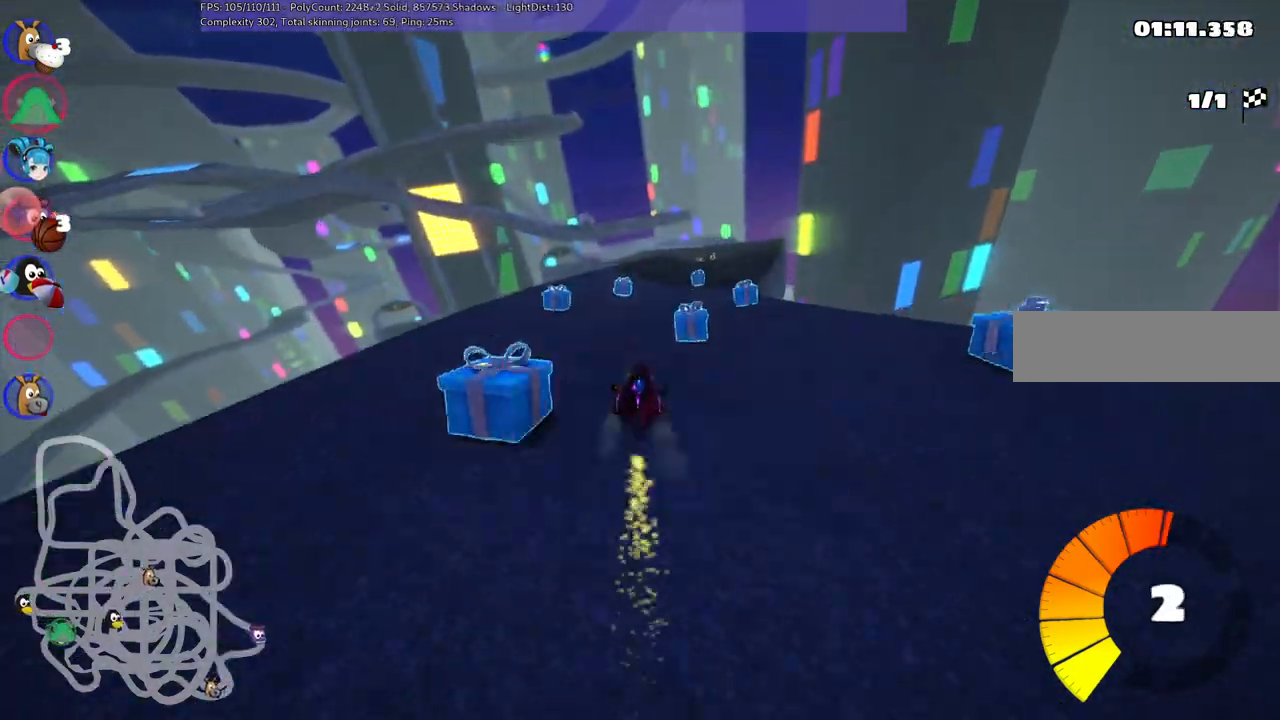
{"keys": ["up"], "events": [[117, "right", "up"]]}
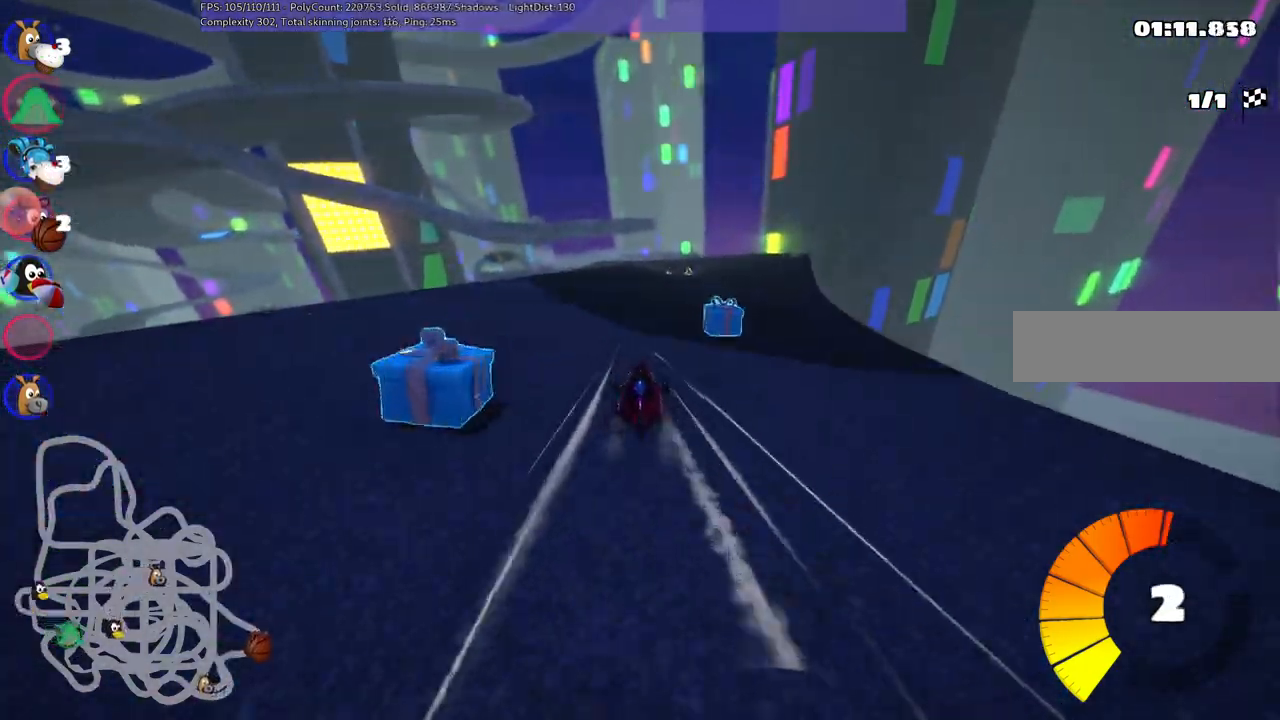
{"keys": ["m", "right", "up"], "events": [[183, "right", "down"], [217, "right", "up"], [317, "left", "down"], [367, "m", "down"], [417, "left", "up"], [417, "right", "down"]]}
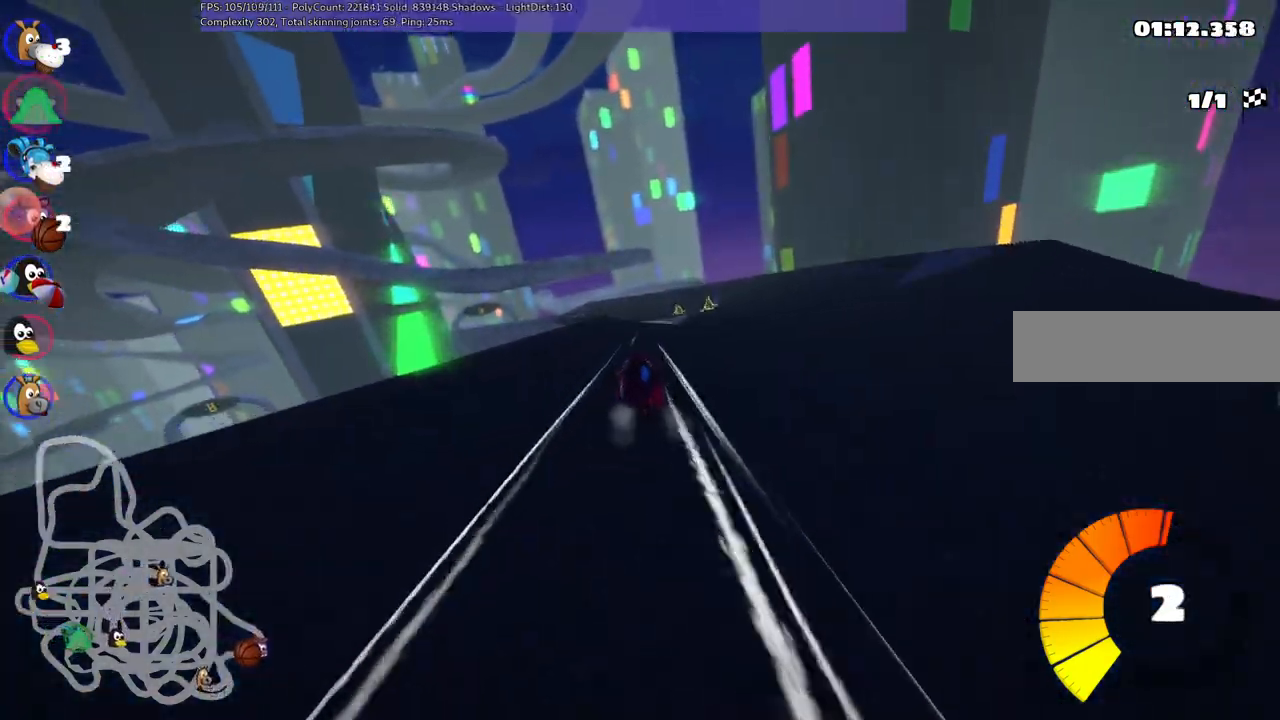
{"keys": ["m", "up"], "events": [[250, "left", "down"], [333, "left", "up"], [483, "right", "up"]]}
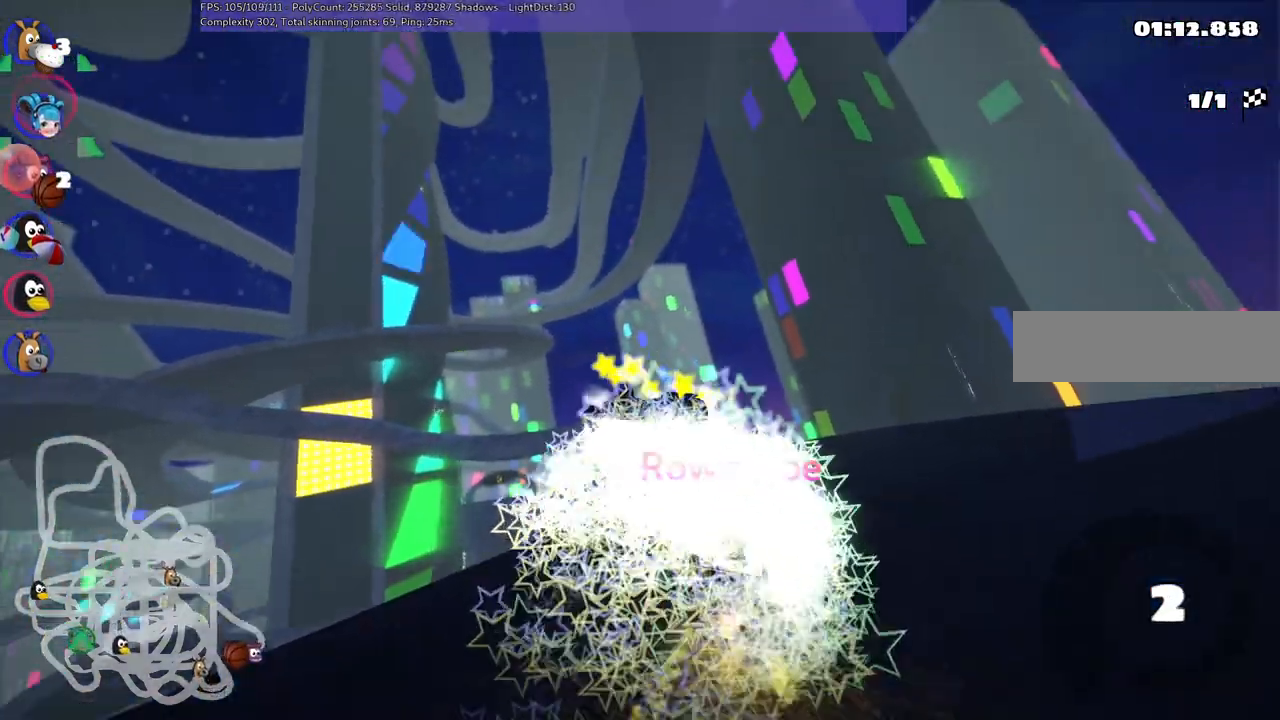
{"keys": ["up"], "events": [[200, "m", "up"]]}
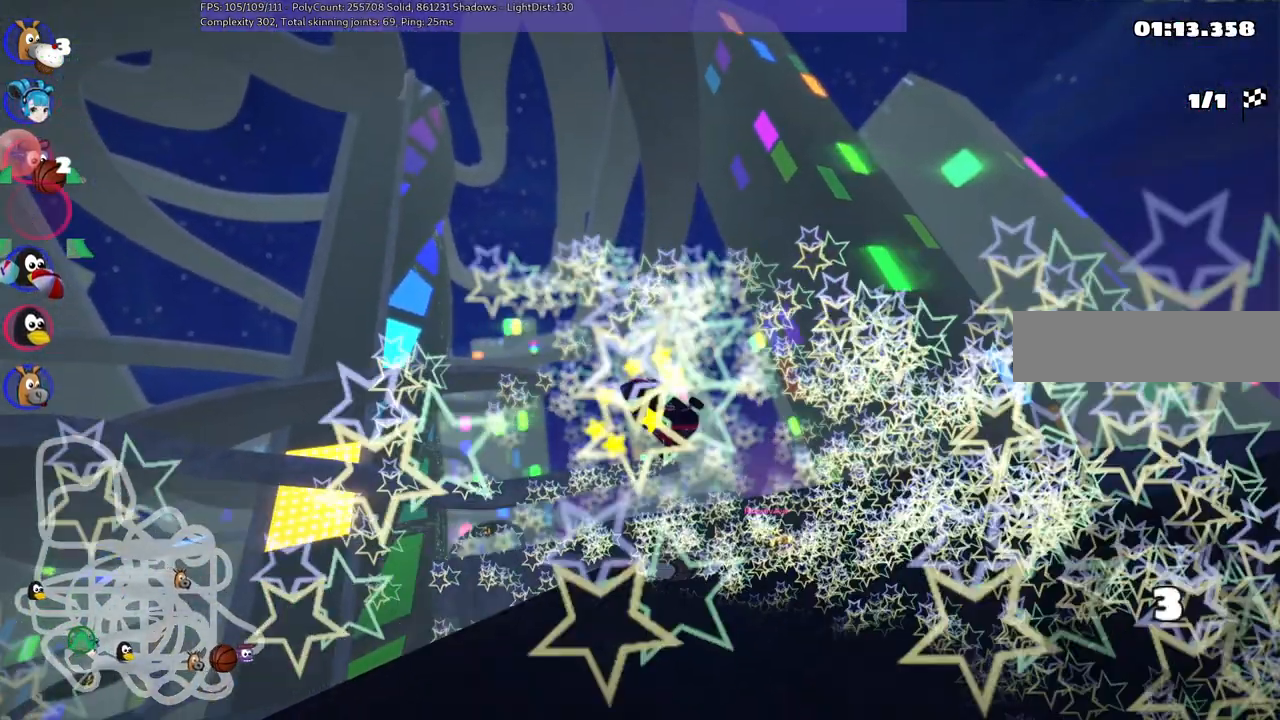
{"keys": ["right", "up"], "events": [[233, "right", "down"]]}
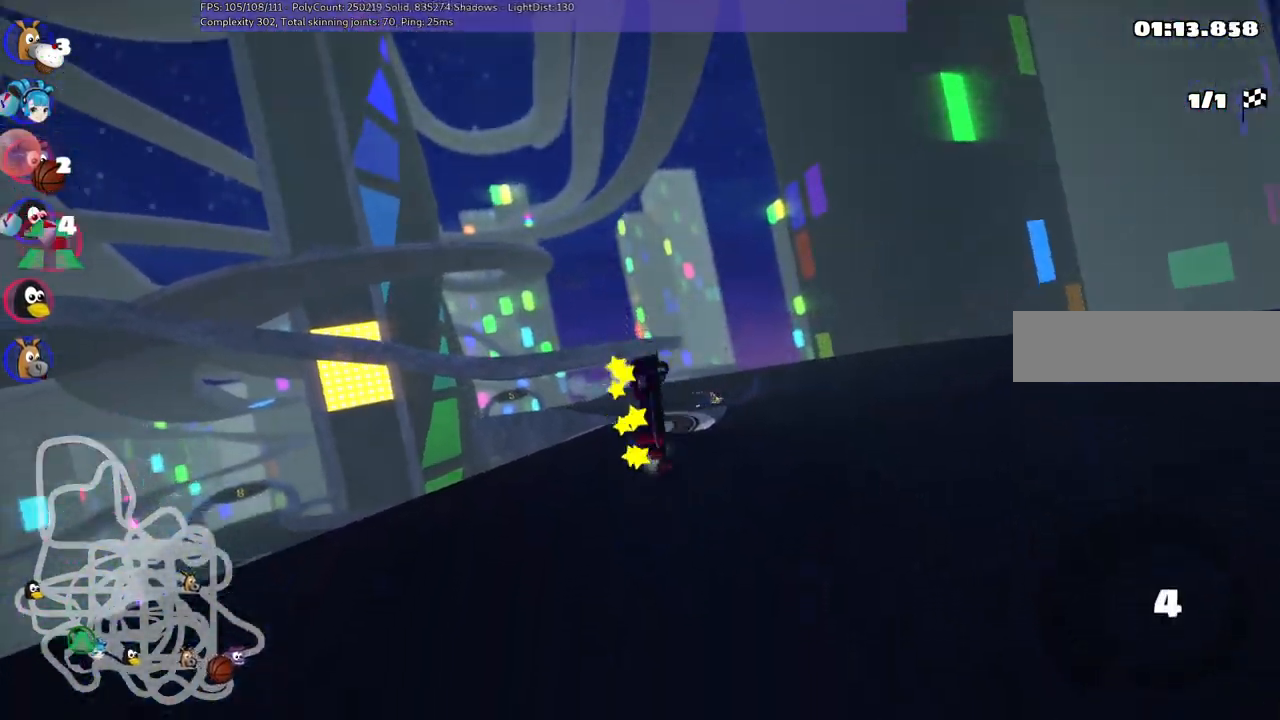
{"keys": ["right", "up"], "events": []}
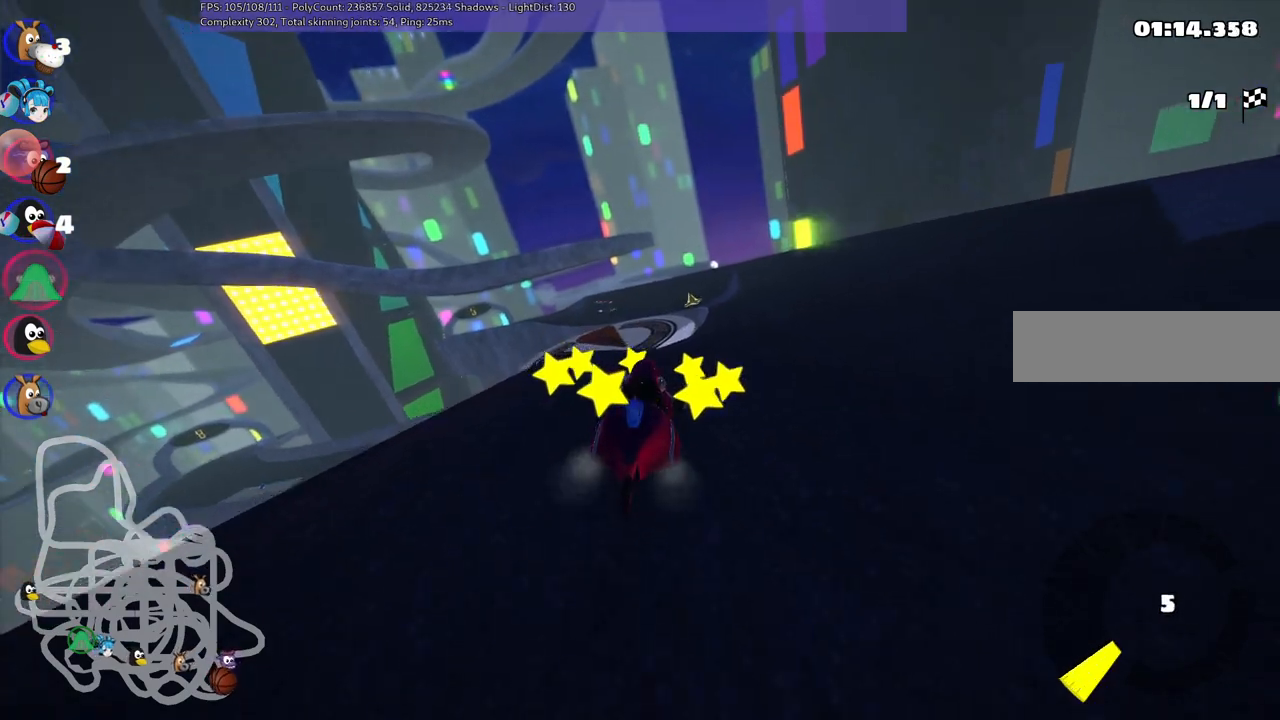
{"keys": ["up"], "events": [[433, "right", "up"]]}
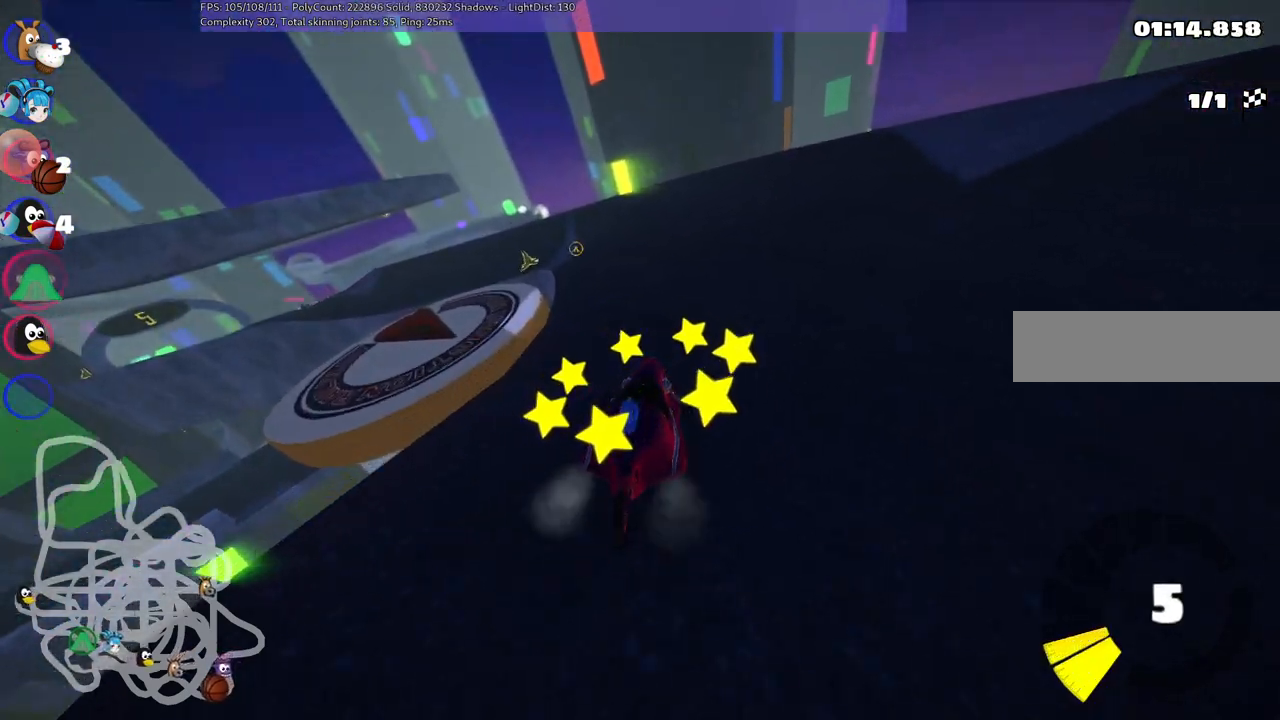
{"keys": ["left", "m", "up"], "events": [[267, "left", "down"], [267, "m", "down"]]}
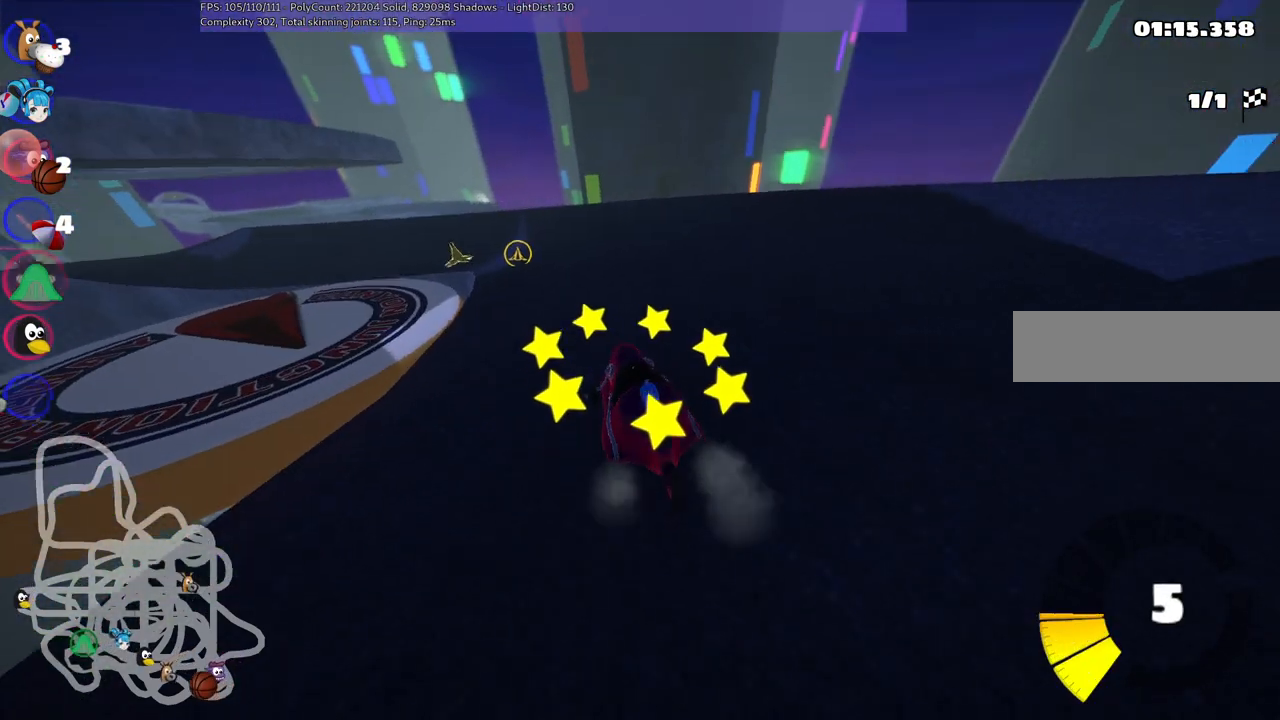
{"keys": ["left", "m", "right", "up"], "events": [[17, "right", "down"], [50, "left", "up"], [233, "left", "down"]]}
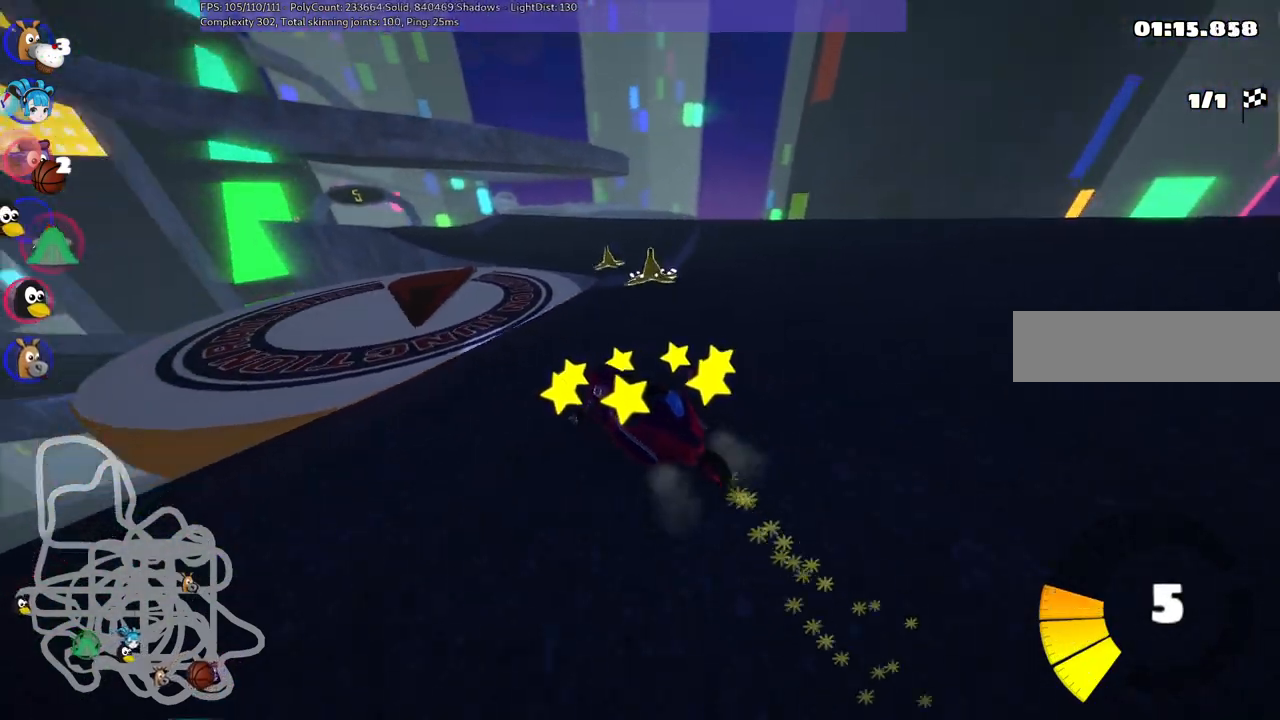
{"keys": ["right", "up"], "events": [[67, "left", "up"], [483, "m", "up"]]}
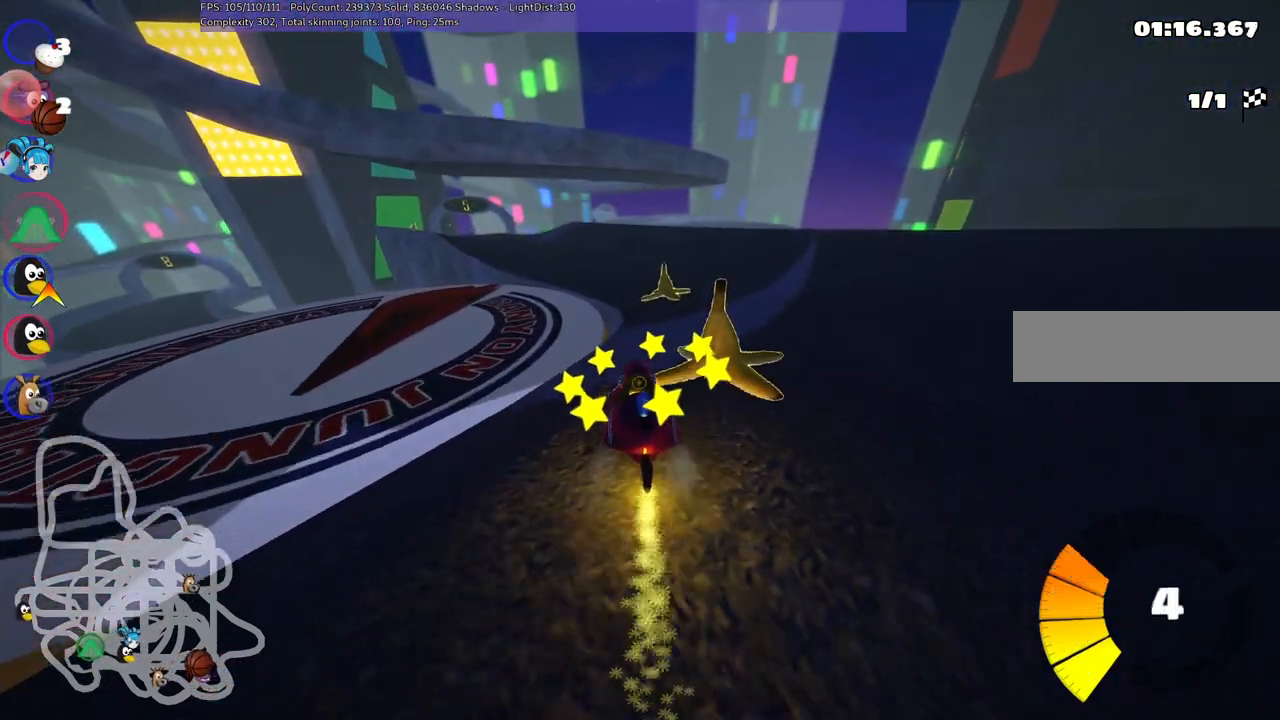
{"keys": ["left", "up"], "events": [[233, "right", "up"], [317, "left", "down"]]}
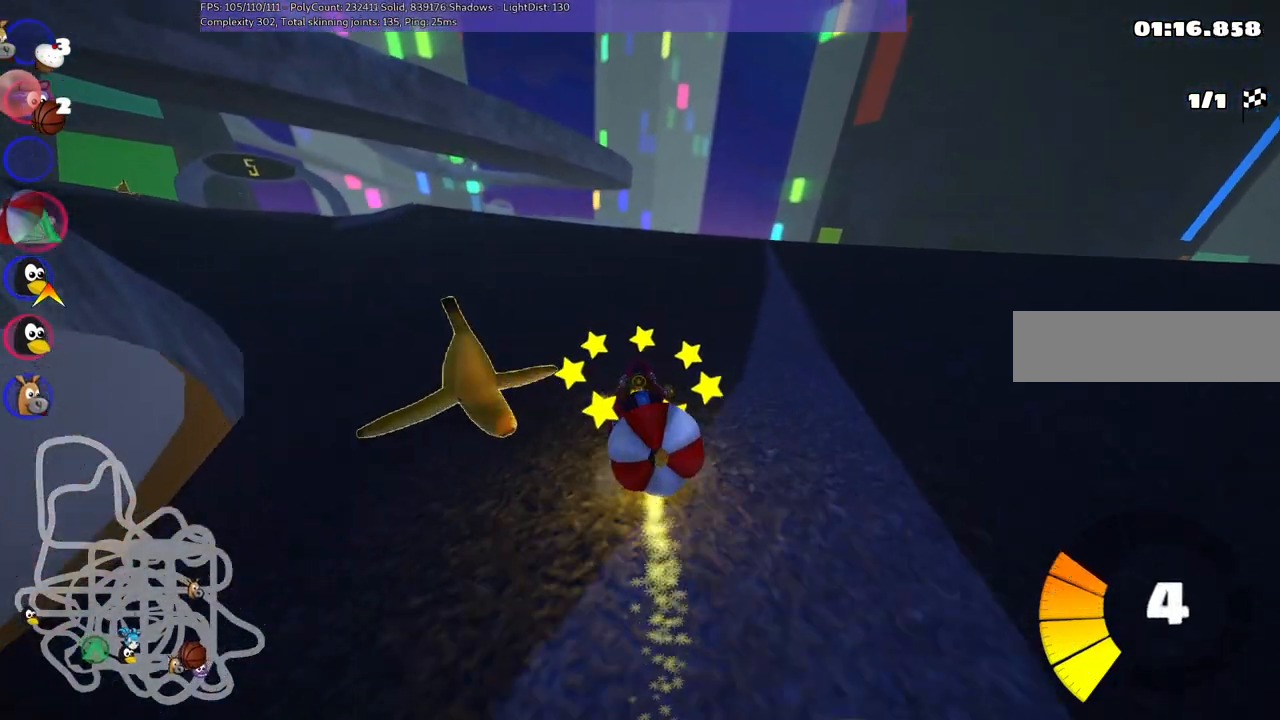
{"keys": ["left", "up"], "events": []}
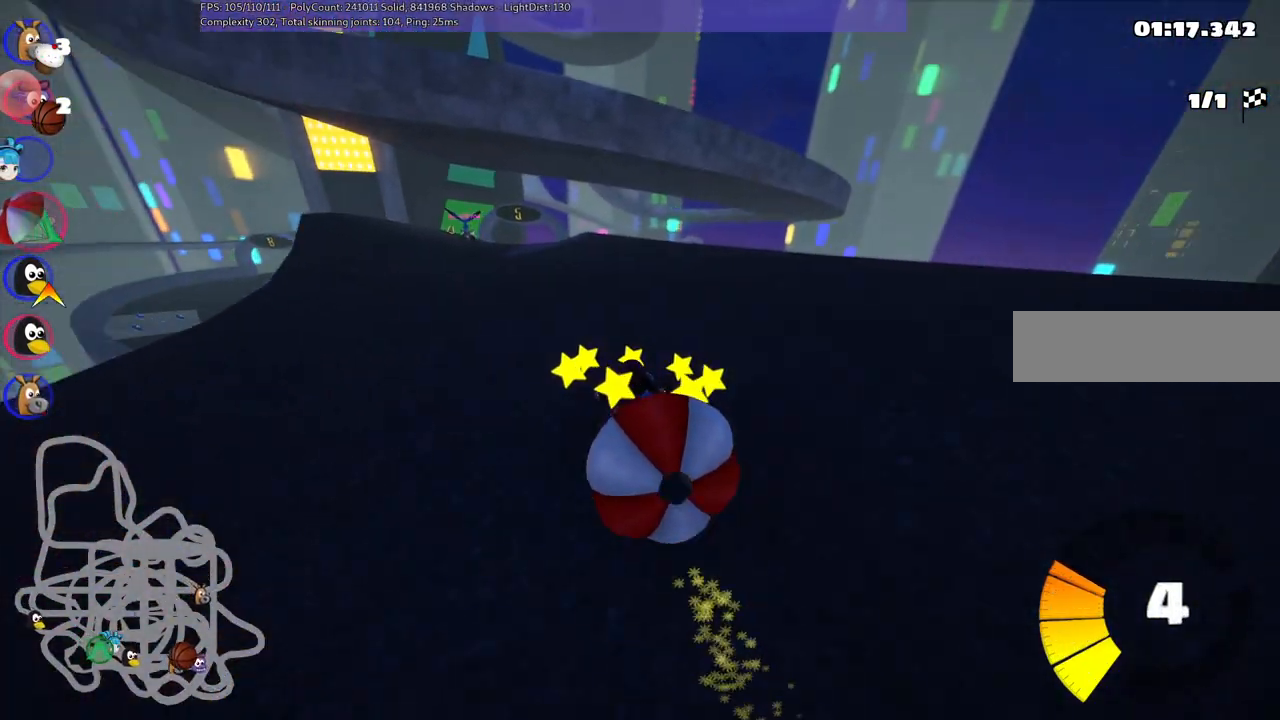
{"keys": [], "events": [[33, "left", "up"], [67, "up", "up"], [117, "down", "down"], [483, "down", "up"]]}
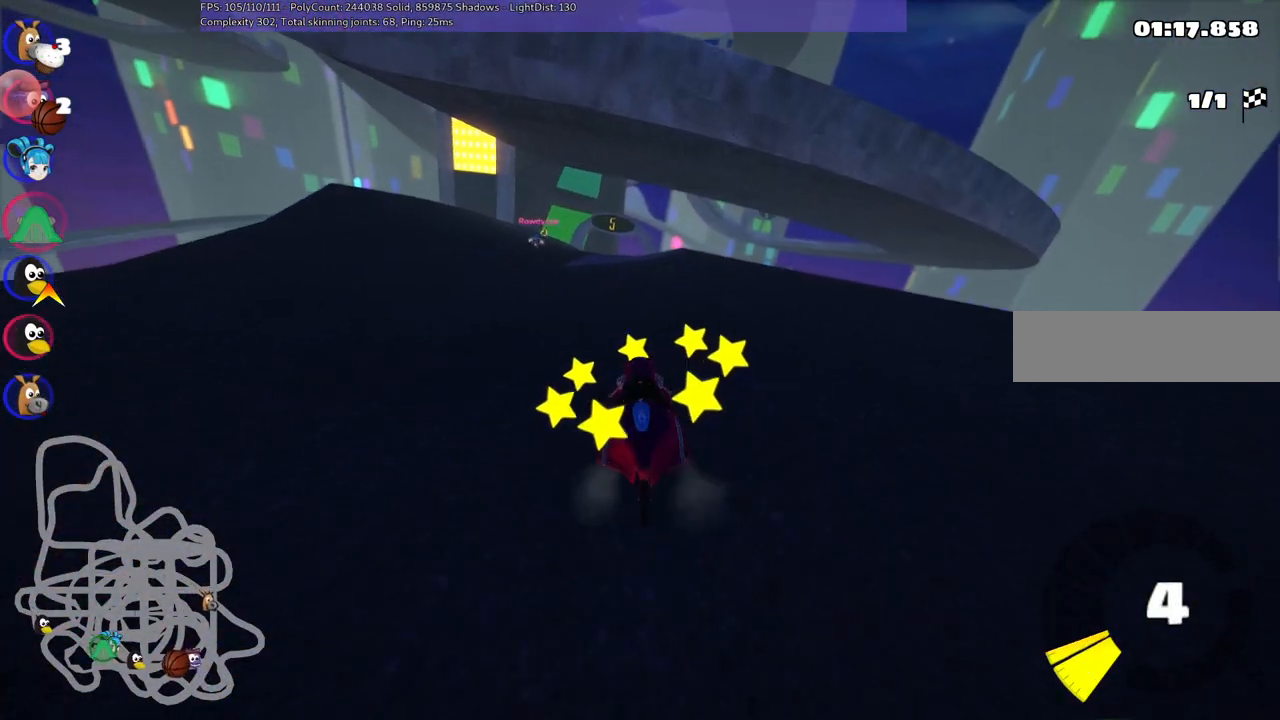
{"keys": ["left", "up"], "events": [[83, "up", "down"], [133, "left", "down"]]}
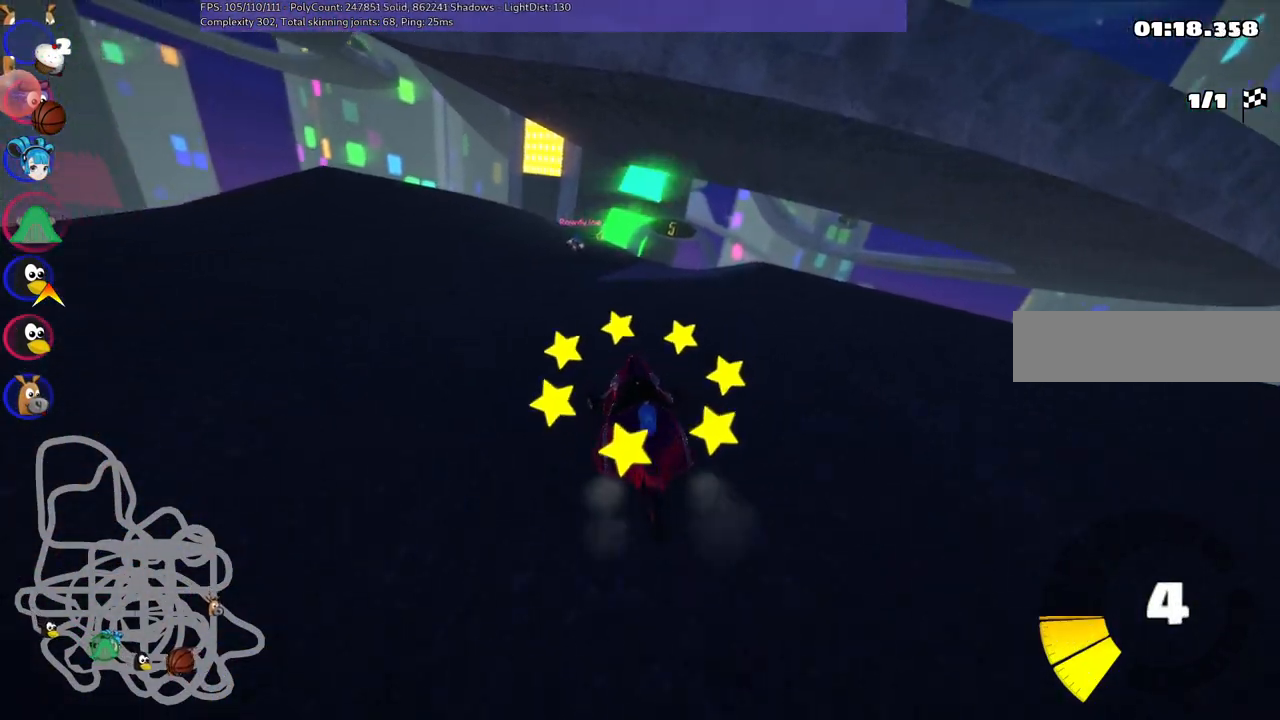
{"keys": ["left", "m", "up"], "events": [[50, "left", "up"], [100, "right", "down"], [150, "m", "down"], [250, "left", "down"], [300, "right", "up"]]}
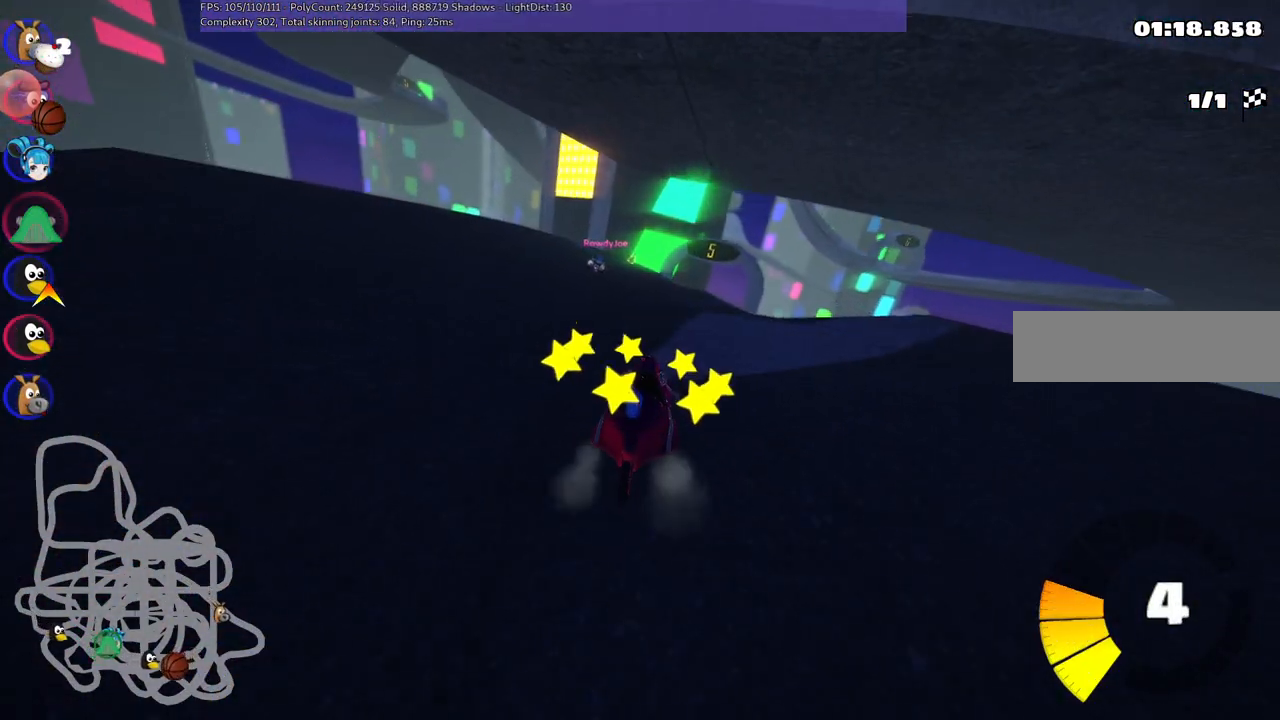
{"keys": ["left", "m", "up"], "events": []}
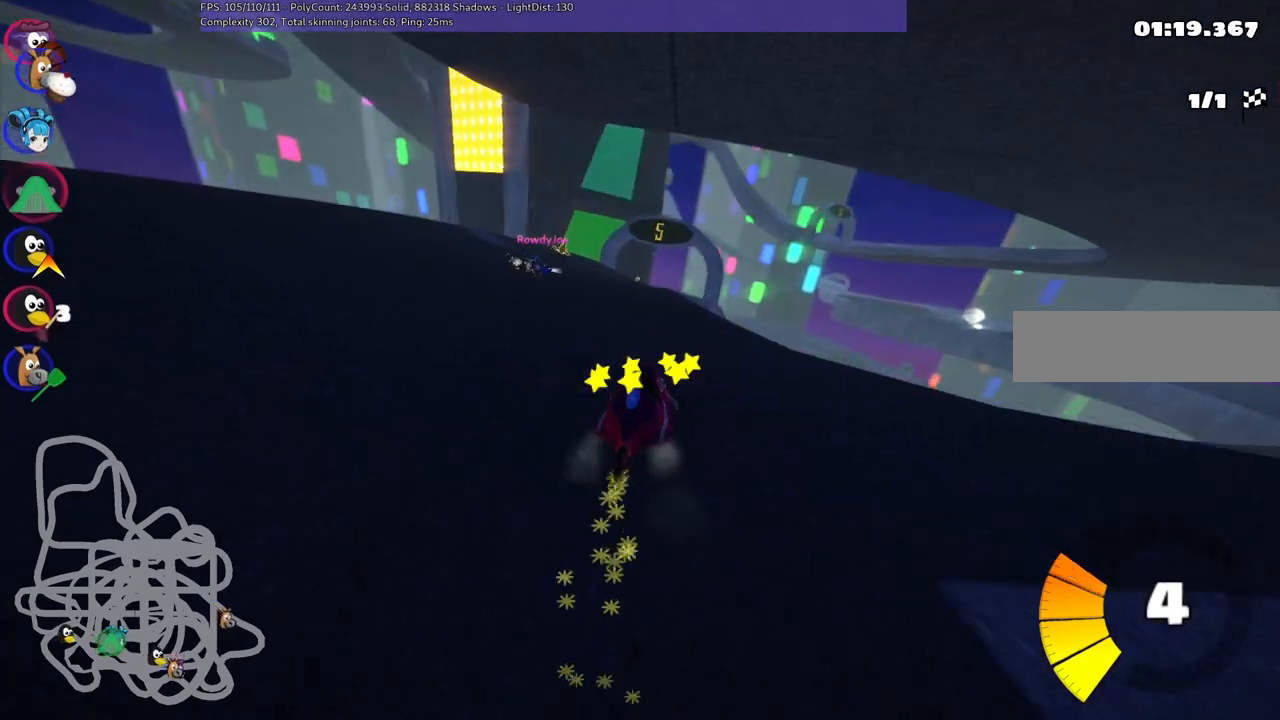
{"keys": ["up"], "events": [[100, "n", "down"], [200, "m", "up"], [250, "left", "up"], [383, "n", "up"]]}
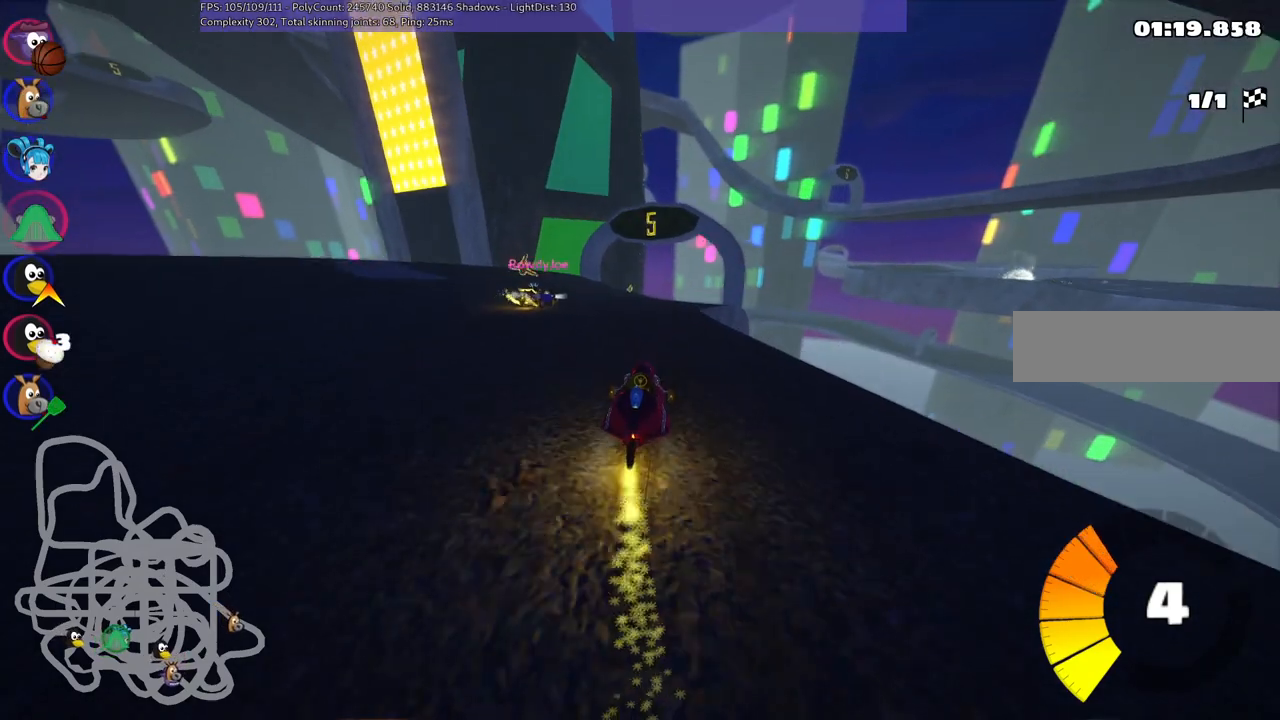
{"keys": ["right", "up"], "events": [[33, "right", "down"], [167, "right", "up"], [400, "right", "down"]]}
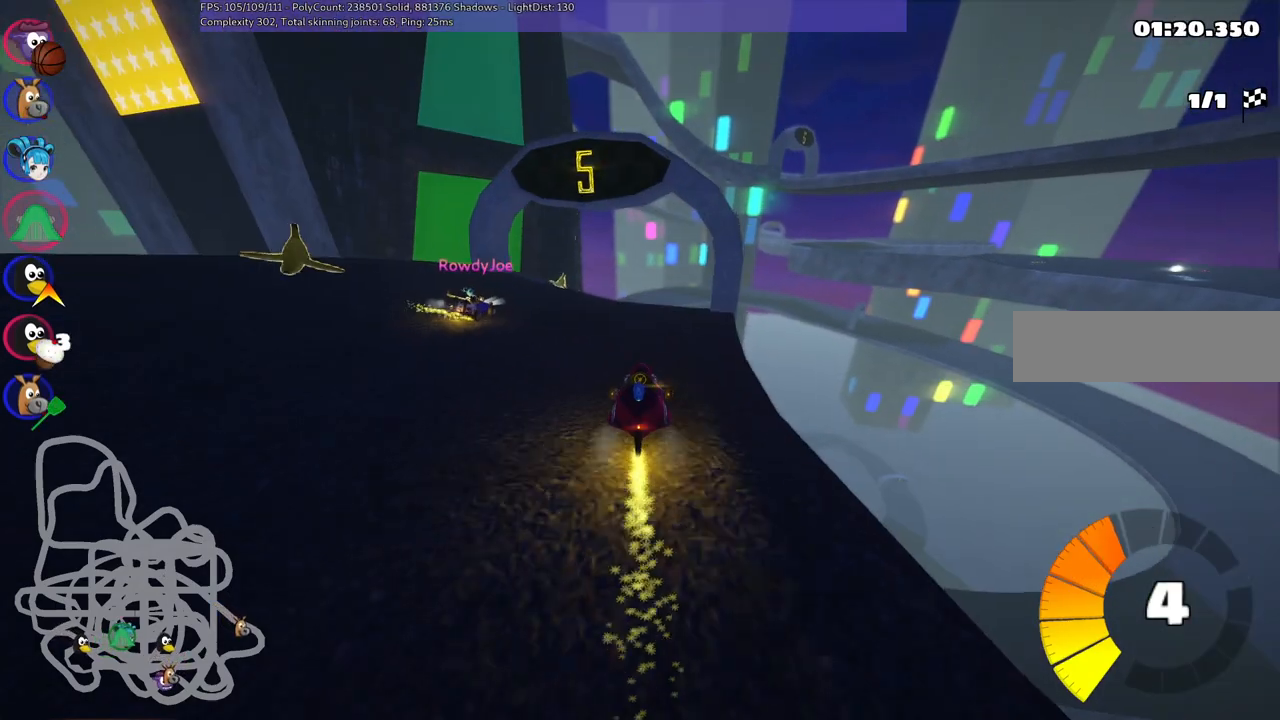
{"keys": ["m", "right", "up"], "events": [[133, "left", "down"], [133, "right", "up"], [183, "m", "down"], [283, "right", "down"], [317, "left", "up"]]}
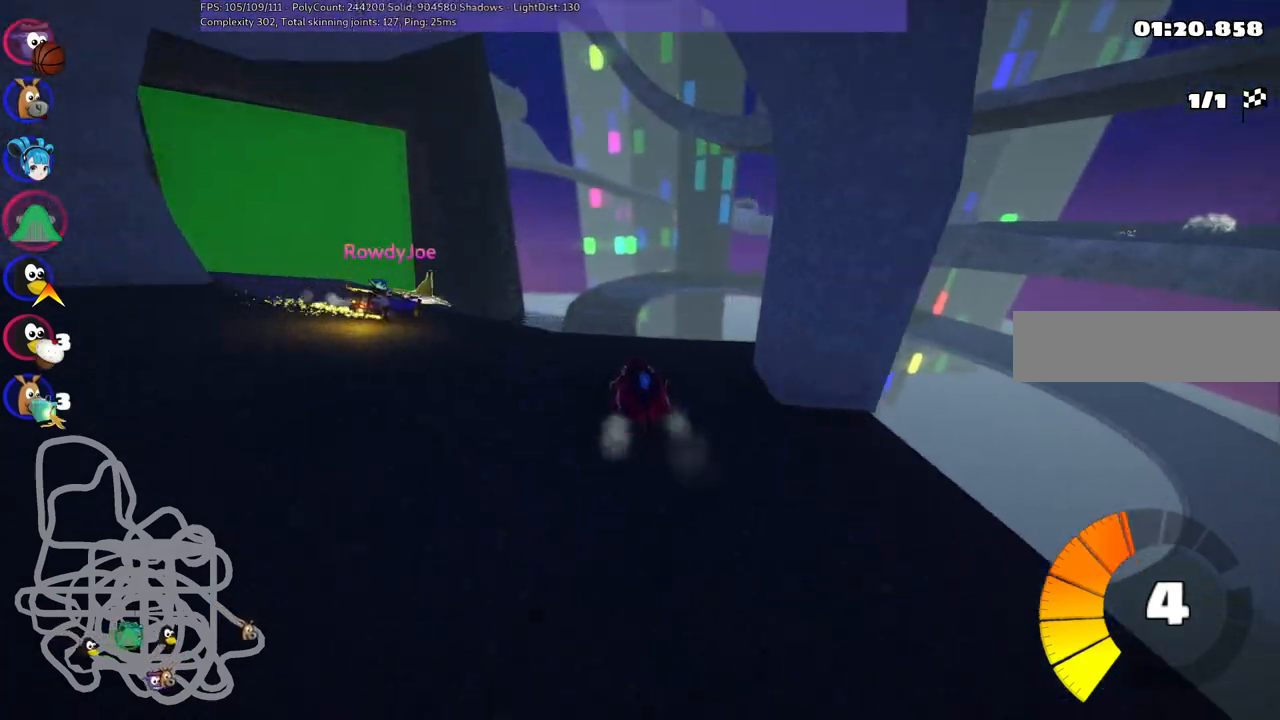
{"keys": ["m", "right", "up"], "events": []}
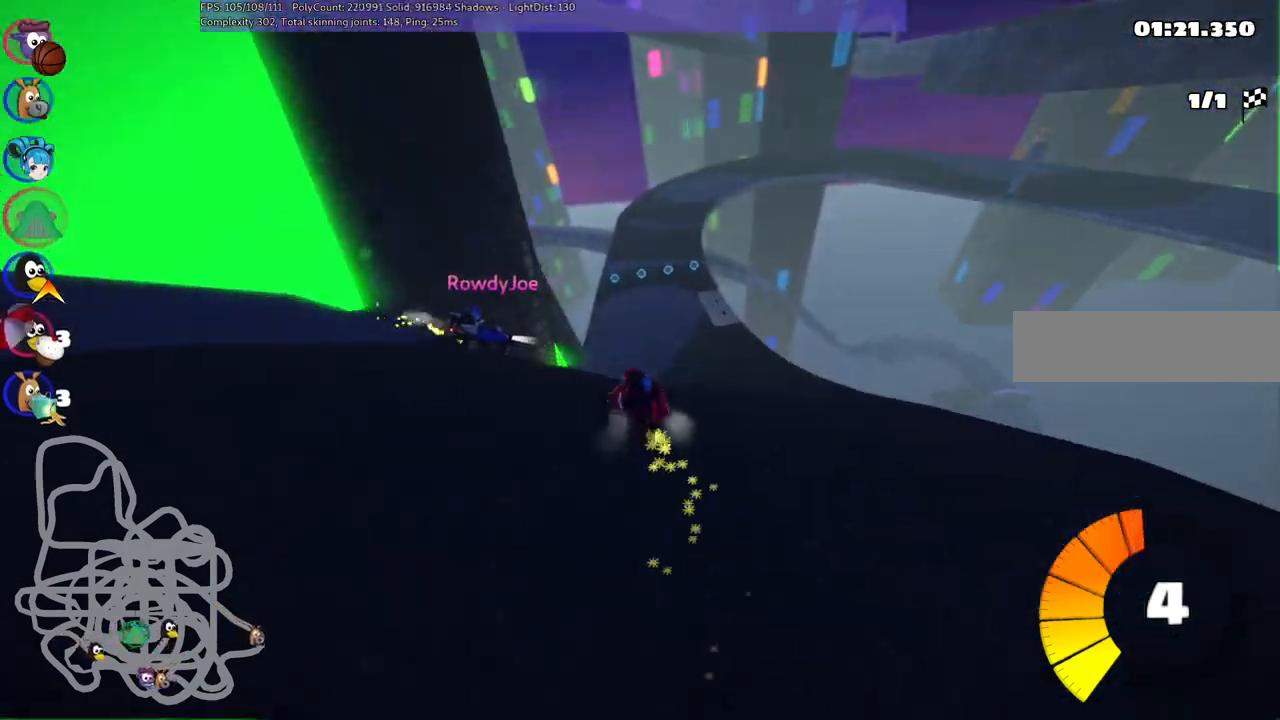
{"keys": ["right", "up"], "events": [[300, "m", "up"]]}
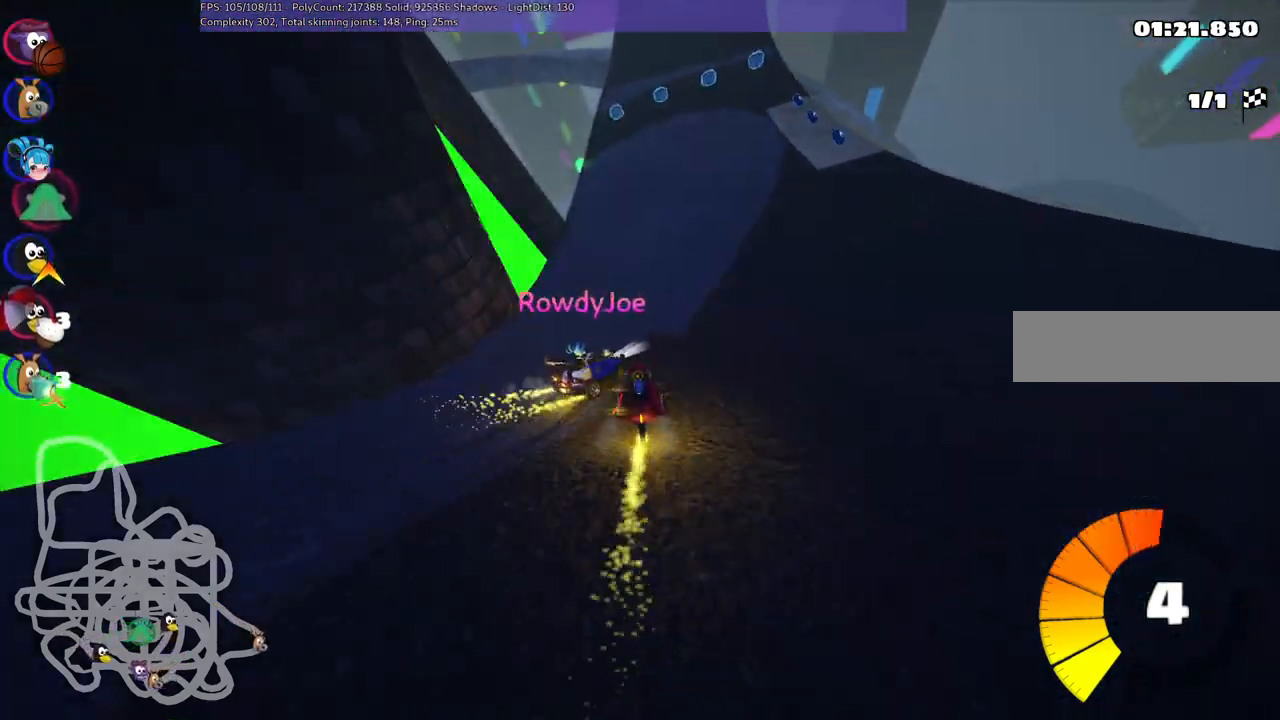
{"keys": ["right", "up"], "events": [[183, "right", "up"], [417, "right", "down"]]}
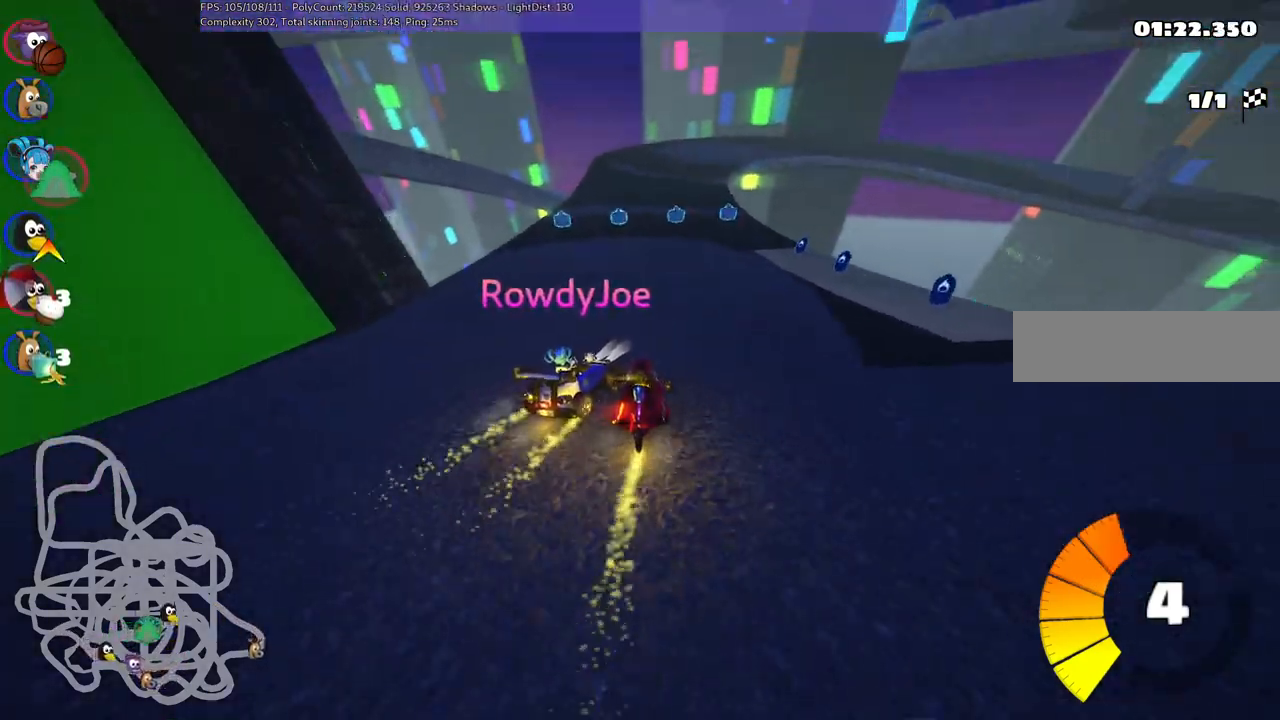
{"keys": ["right", "up"], "events": [[200, "right", "up"], [350, "right", "down"]]}
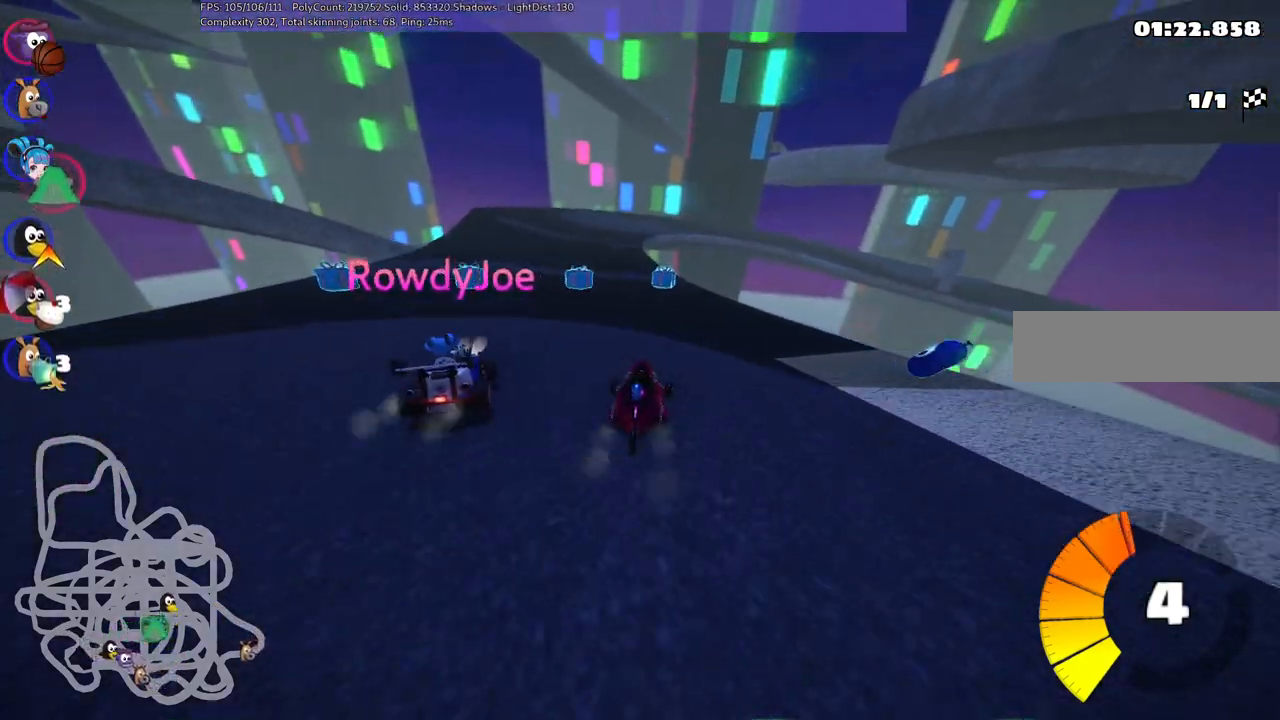
{"keys": ["left", "up"], "events": [[83, "right", "up"], [217, "left", "down"], [217, "m", "down"], [367, "m", "up"]]}
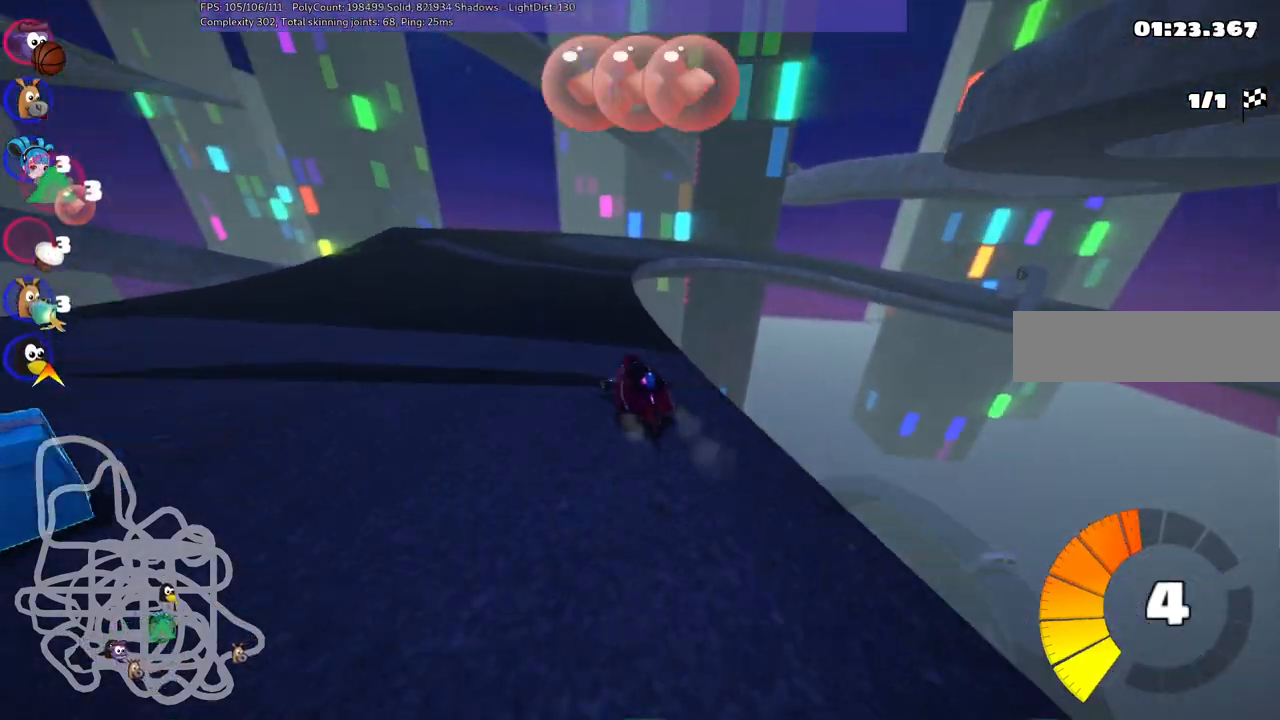
{"keys": ["left", "m", "right", "up"], "events": [[50, "left", "up"], [100, "right", "down"], [150, "m", "down"], [233, "left", "down"], [283, "right", "up"], [433, "right", "down"]]}
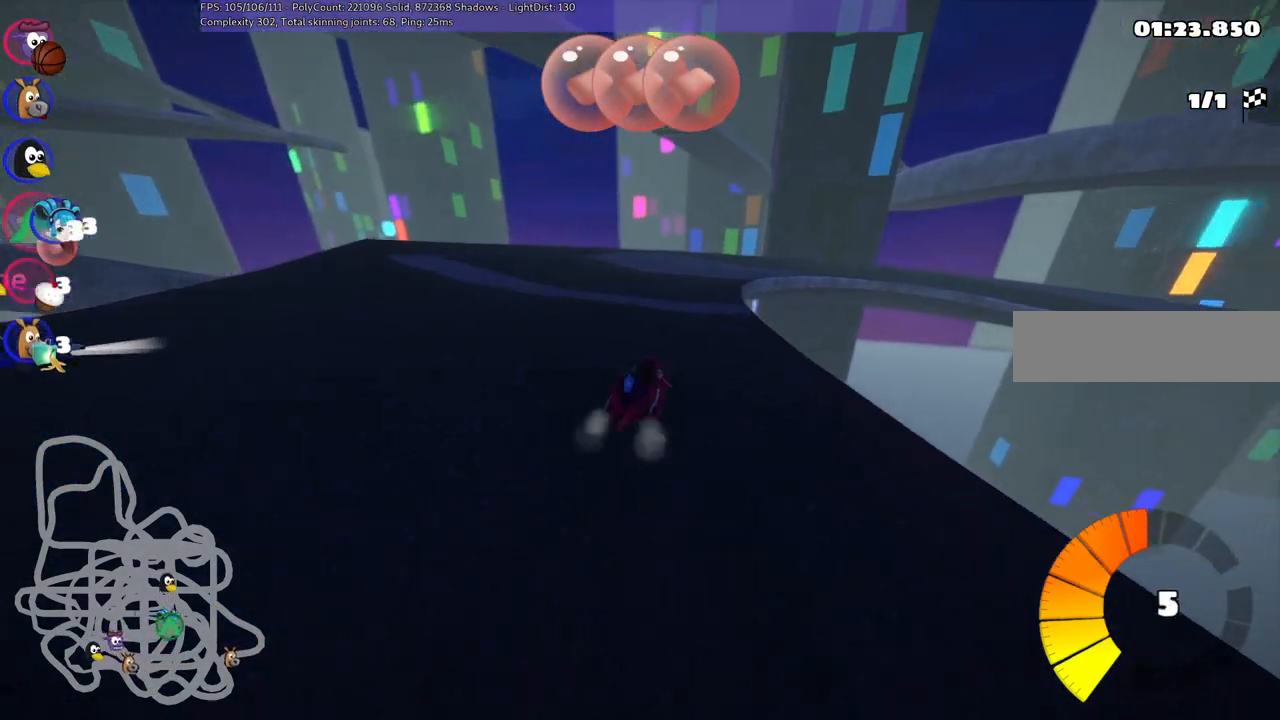
{"keys": ["left", "m", "right", "up"], "events": [[117, "right", "up"], [117, "space", "down"], [217, "space", "up"], [483, "right", "down"]]}
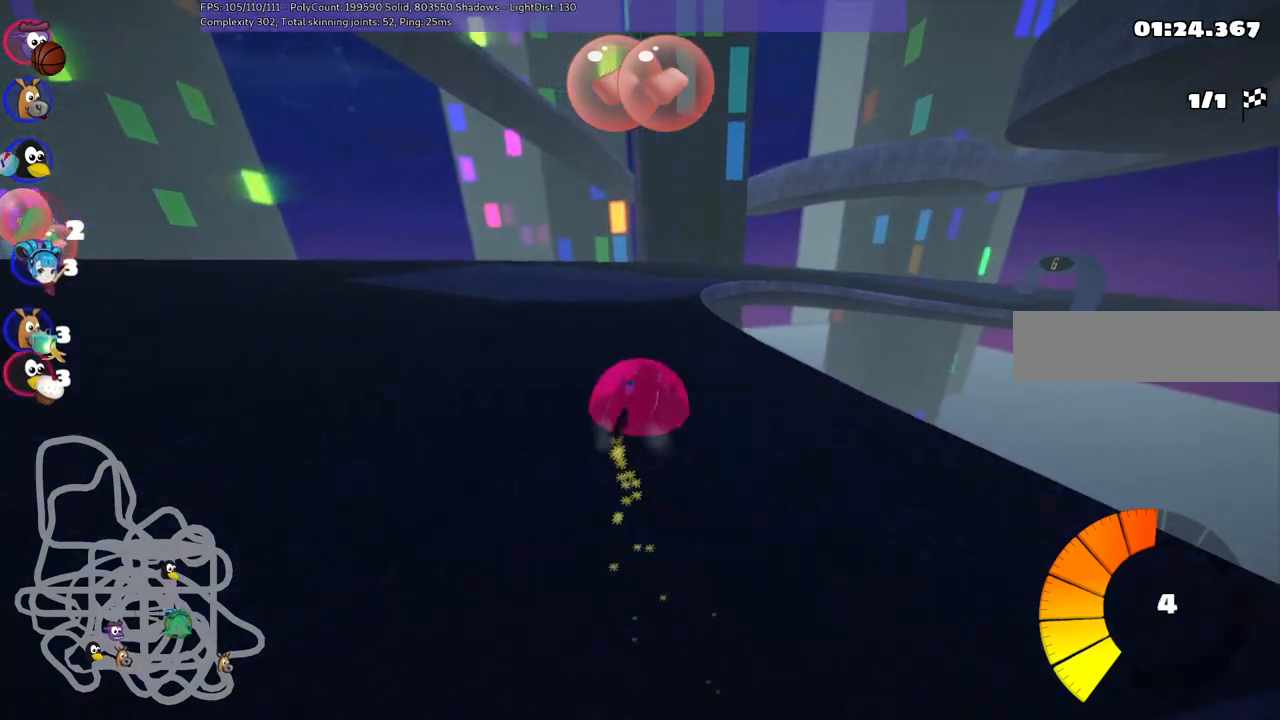
{"keys": ["left", "m", "right", "up"], "events": [[133, "right", "up"], [367, "right", "down"]]}
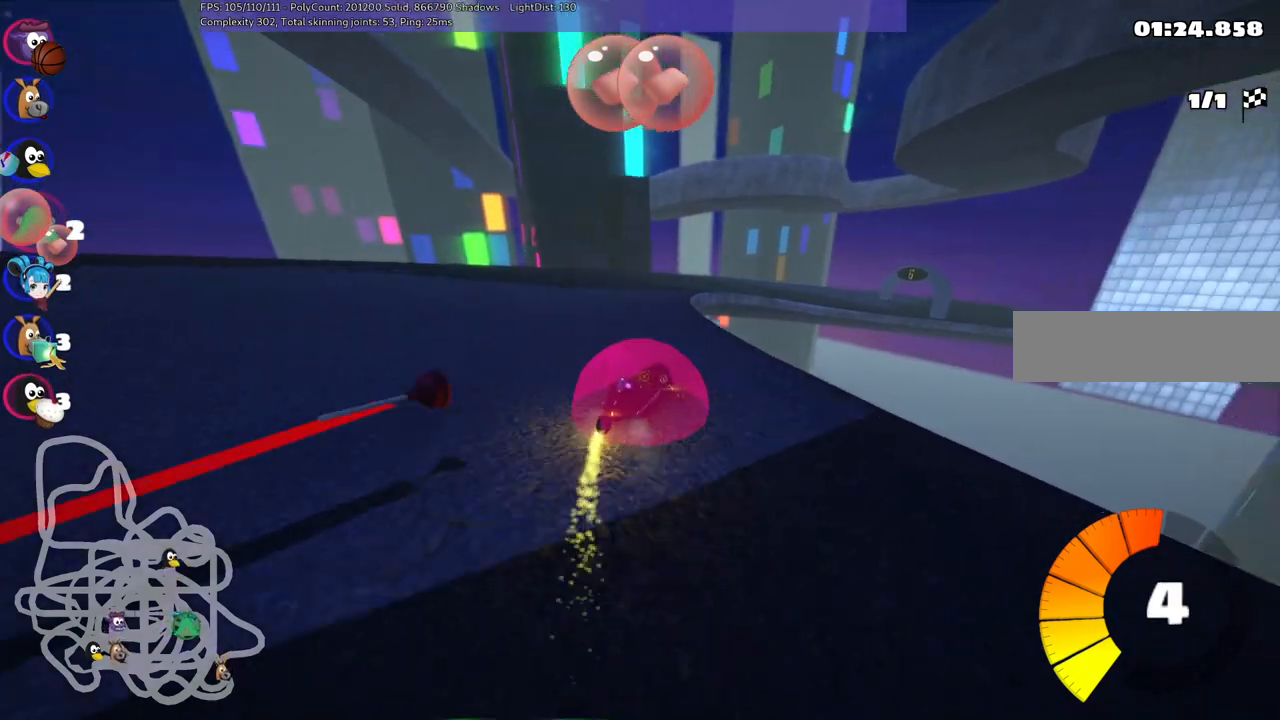
{"keys": ["left", "m", "up"], "events": [[50, "right", "up"], [200, "right", "down"], [383, "right", "up"]]}